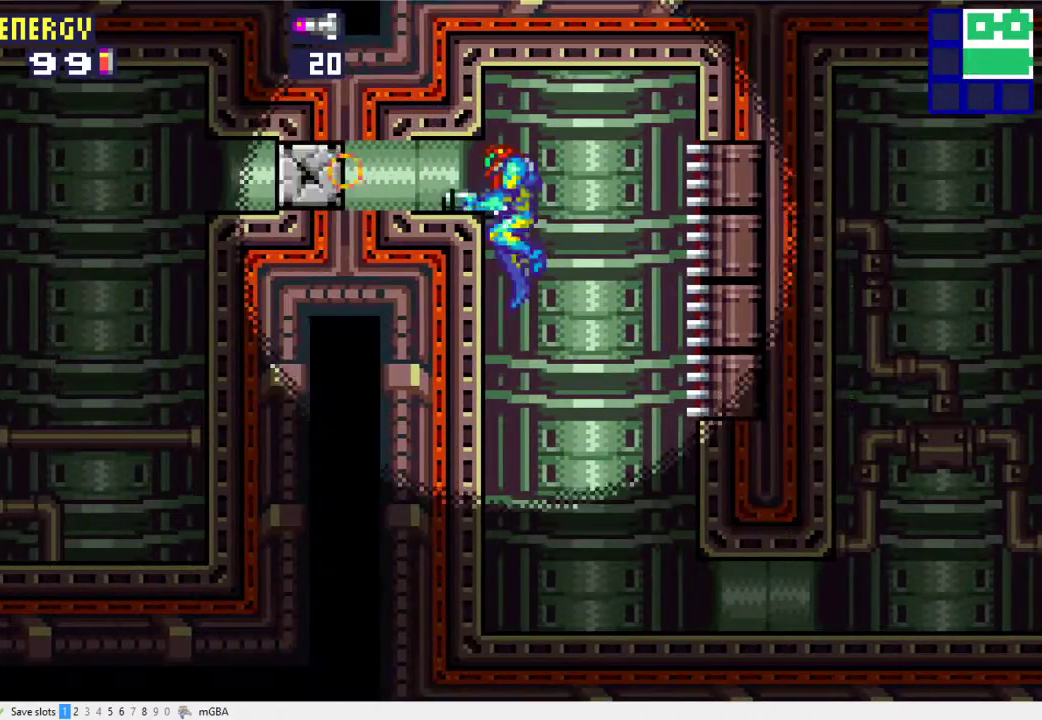
Gameplay with a controller (Xbox layout); each line is a JSON object with the inputs held at the frame after it. "events" lists button and stick changes between this image and that frame as [ms after this image, input, new state], when the widget could be followed in between. Not read: L2 L3 R2 R3 left_stick right_stick.
{"buttons": ["DPAD_LEFT"], "events": [[133, "A", "down"], [267, "A", "up"]]}
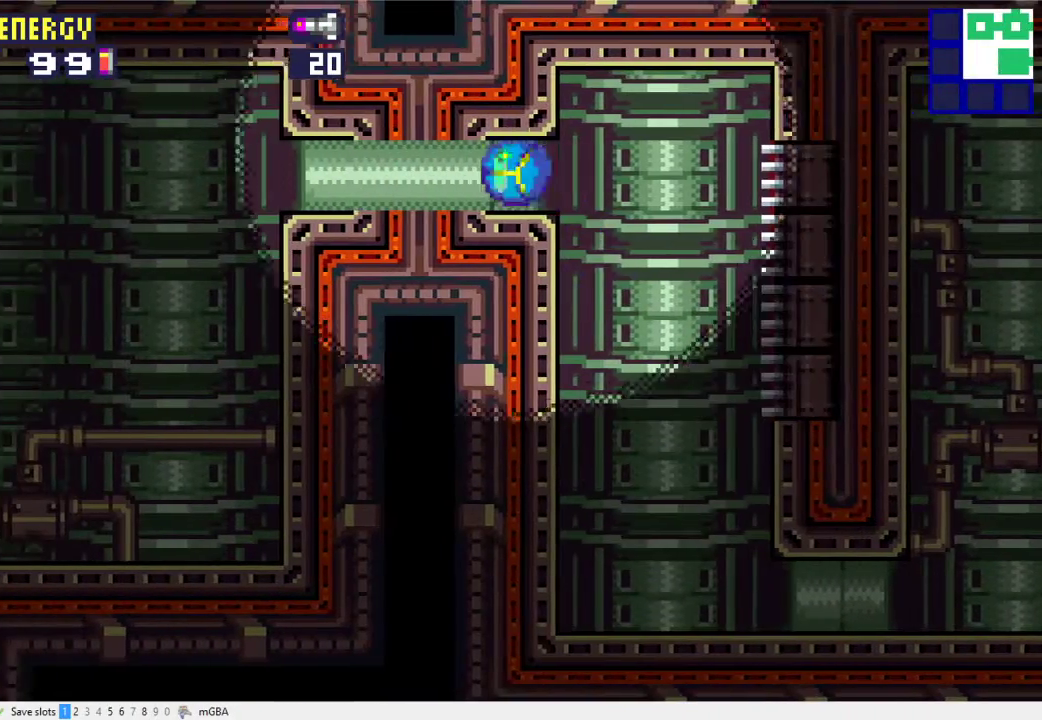
{"buttons": ["DPAD_UP", "DPAD_LEFT"], "events": [[467, "DPAD_UP", "down"]]}
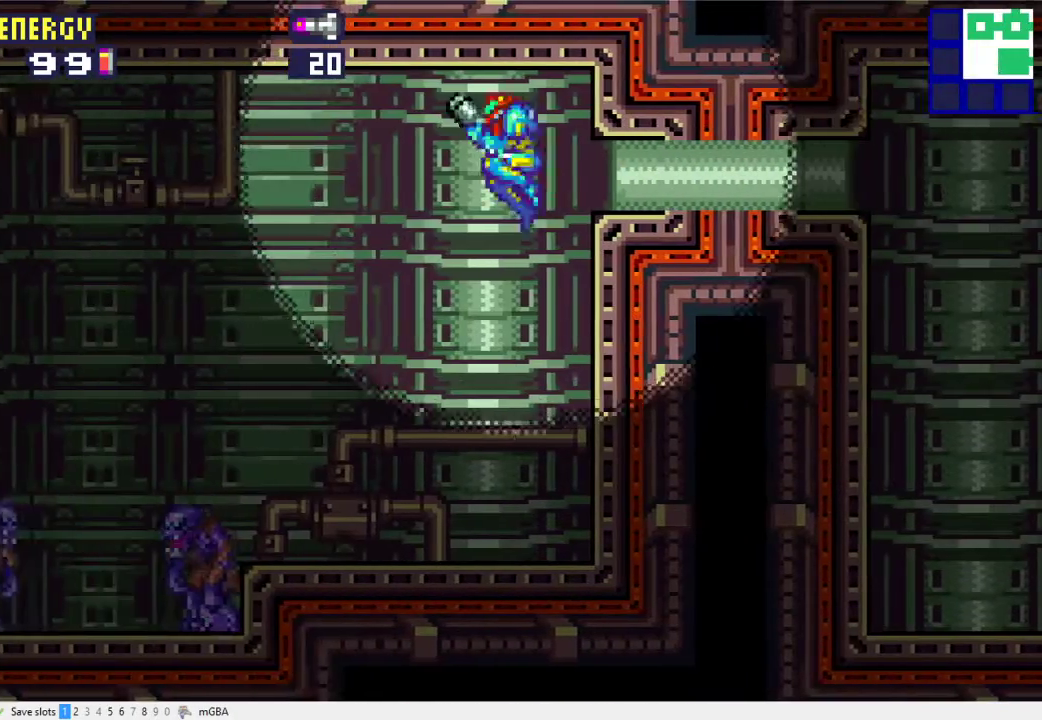
{"buttons": ["L1", "DPAD_LEFT"], "events": [[67, "DPAD_DOWN", "down"], [67, "DPAD_UP", "up"], [167, "L1", "down"], [233, "DPAD_DOWN", "up"], [267, "X", "down"], [333, "X", "up"], [433, "X", "down"], [500, "X", "up"]]}
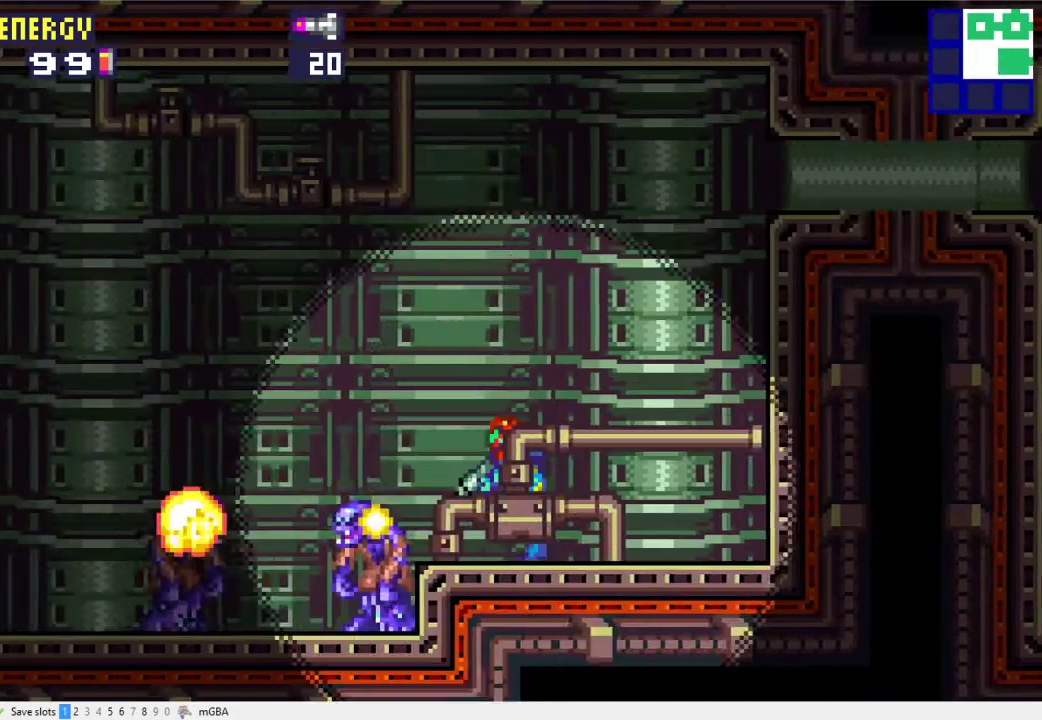
{"buttons": ["DPAD_LEFT"], "events": [[67, "X", "down"], [167, "X", "up"], [267, "L1", "up"]]}
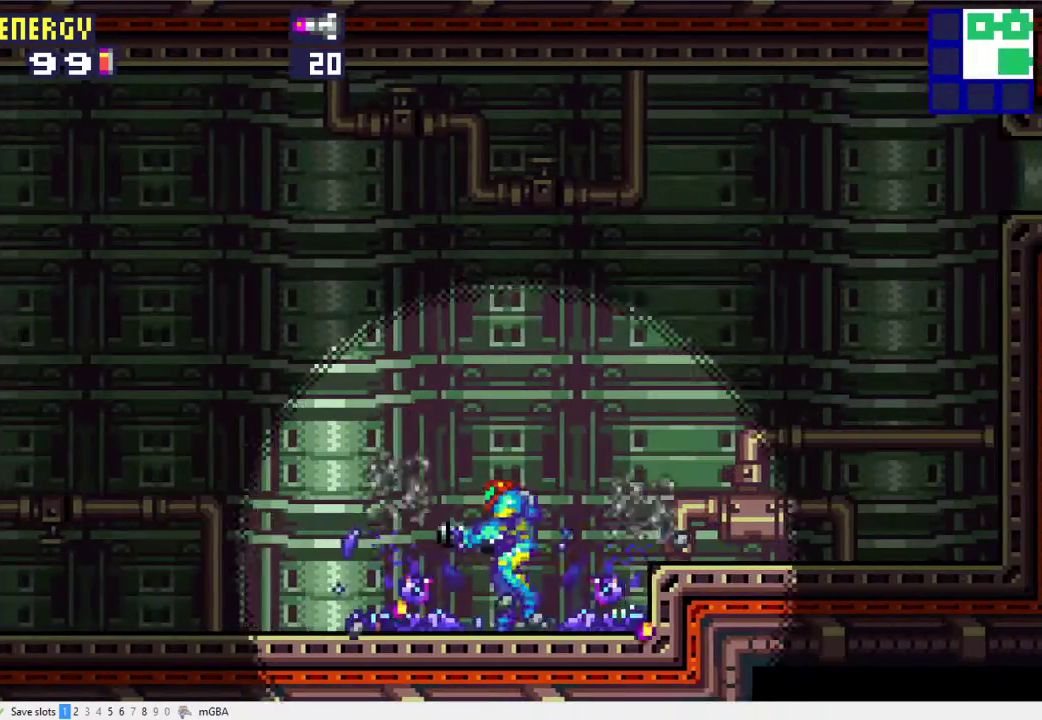
{"buttons": ["DPAD_LEFT"], "events": [[33, "X", "down"], [100, "X", "up"], [200, "X", "down"], [267, "X", "up"], [333, "X", "down"], [400, "X", "up"]]}
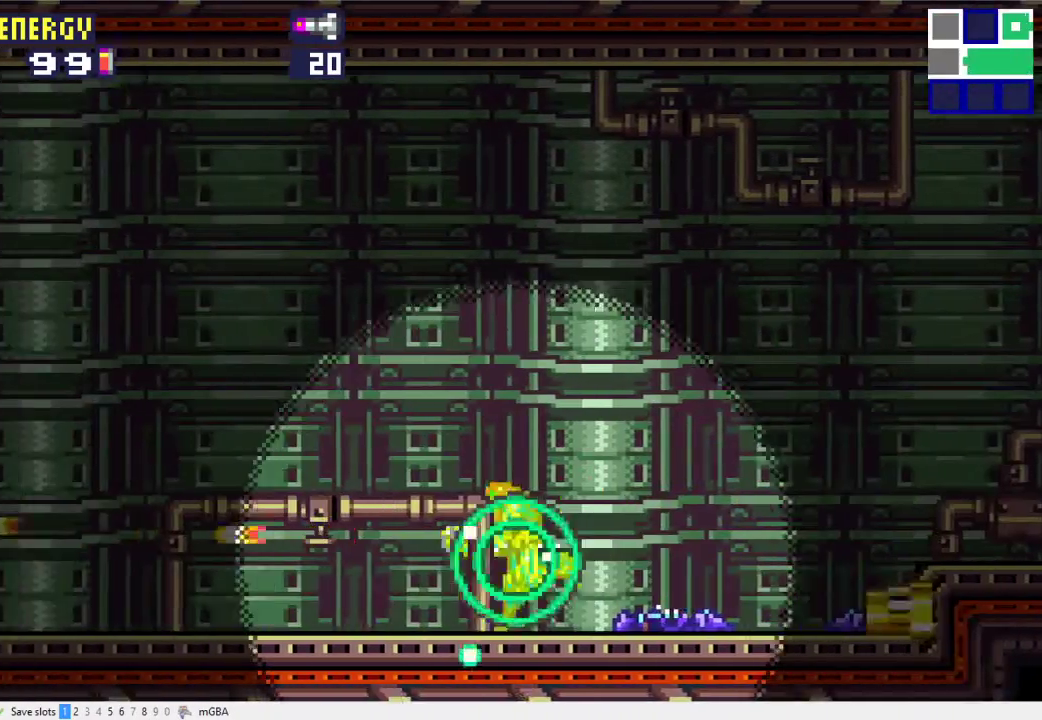
{"buttons": ["A", "DPAD_LEFT"], "events": [[500, "A", "down"]]}
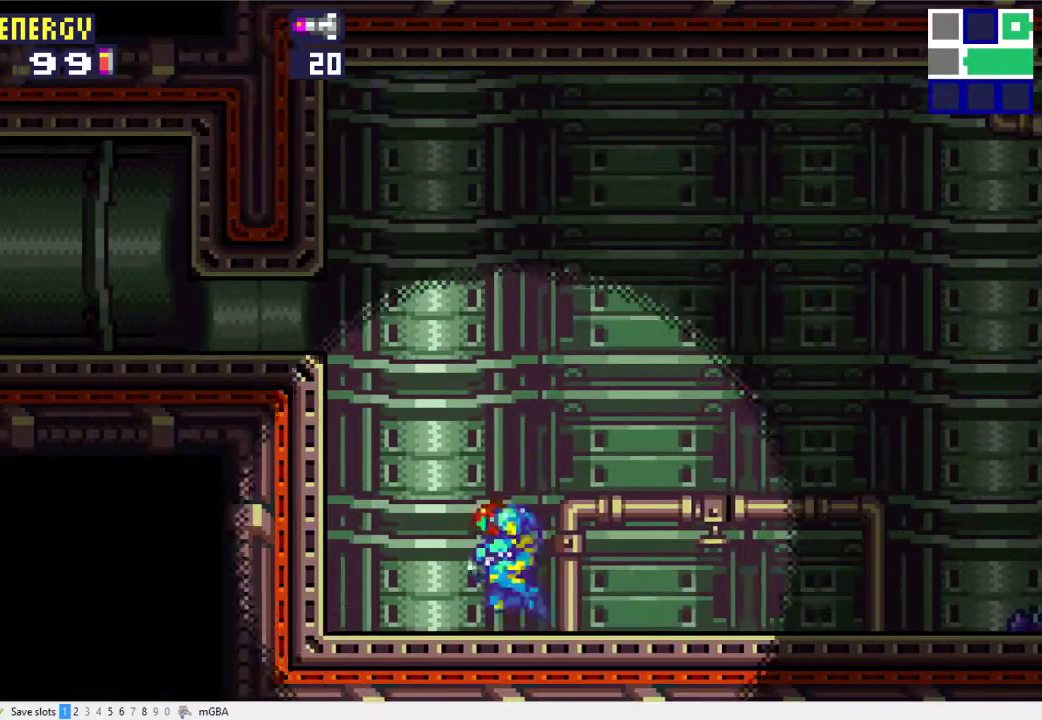
{"buttons": ["A", "DPAD_LEFT"], "events": [[200, "A", "up"], [467, "A", "down"]]}
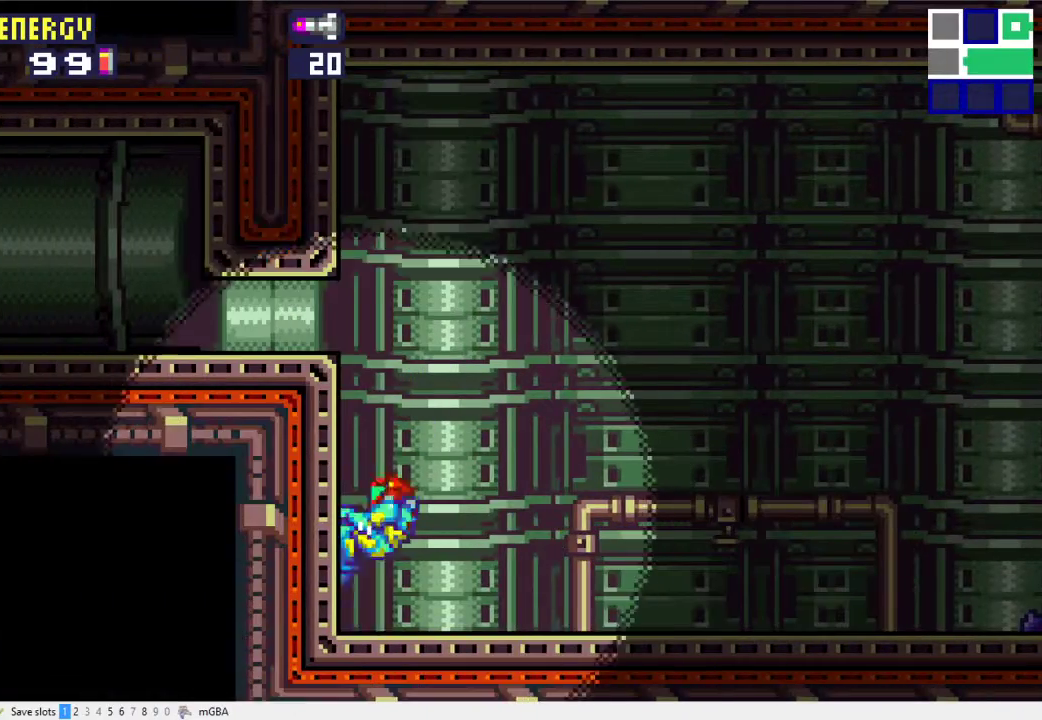
{"buttons": ["A", "DPAD_LEFT"], "events": [[100, "A", "up"], [200, "A", "down"], [367, "A", "up"], [500, "A", "down"]]}
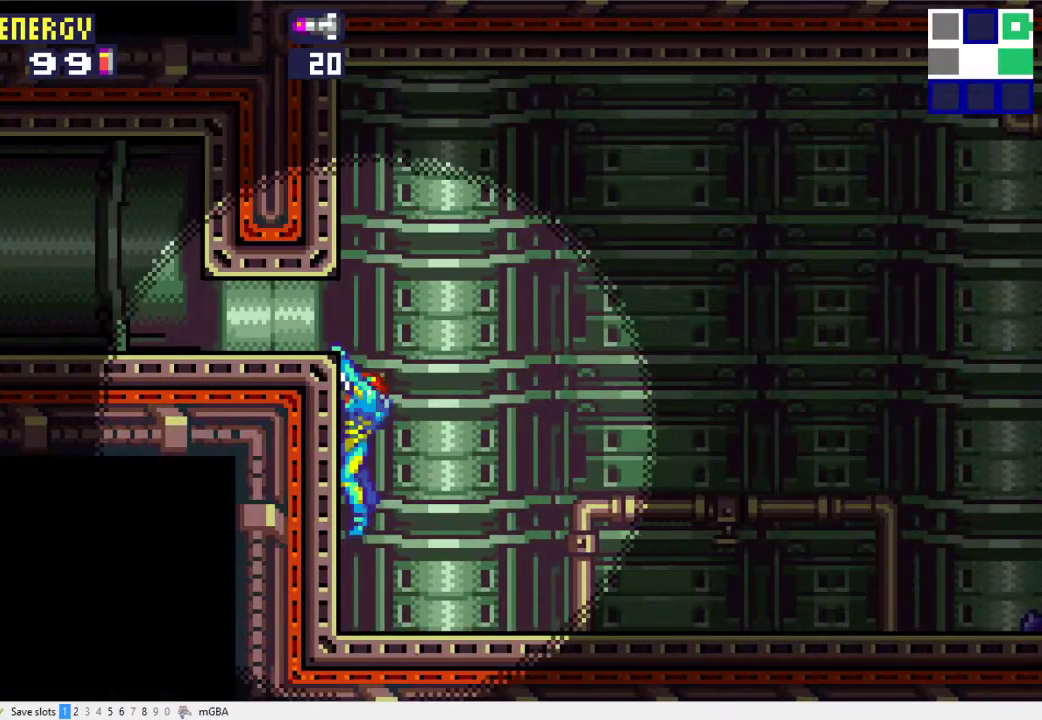
{"buttons": ["X", "DPAD_LEFT"], "events": [[133, "A", "up"], [467, "X", "down"]]}
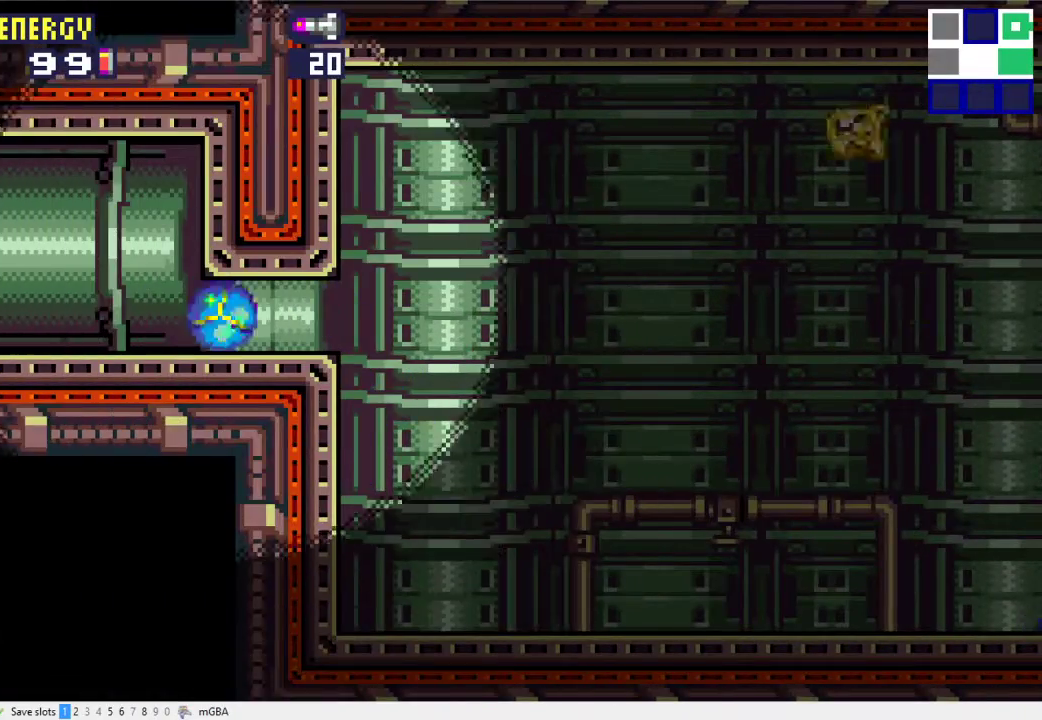
{"buttons": ["DPAD_LEFT"], "events": [[67, "X", "up"], [133, "X", "down"], [200, "X", "up"], [267, "X", "down"], [367, "X", "up"]]}
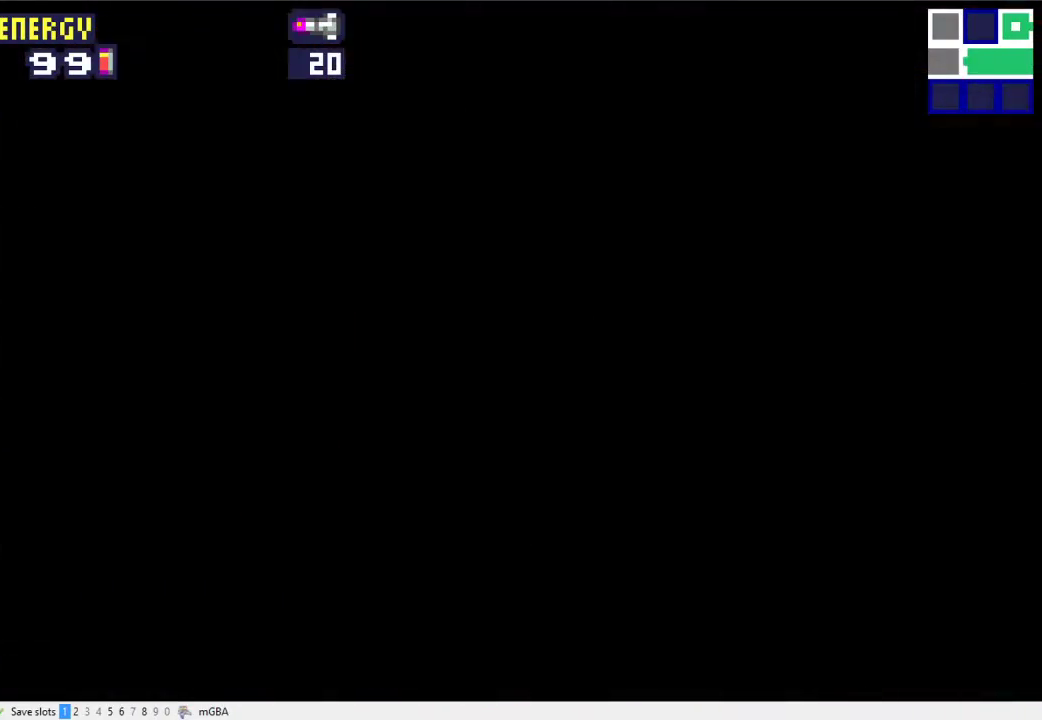
{"buttons": ["DPAD_UP", "DPAD_LEFT"], "events": [[400, "DPAD_UP", "down"]]}
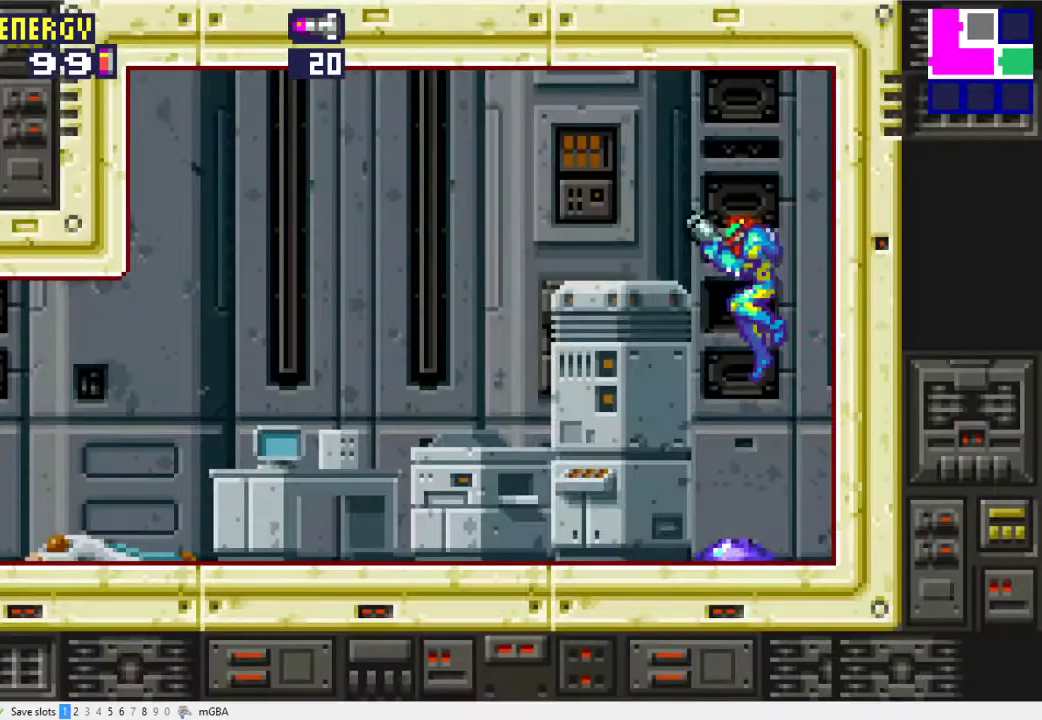
{"buttons": ["DPAD_LEFT"], "events": [[33, "DPAD_UP", "up"], [267, "X", "down"], [333, "X", "up"], [433, "X", "down"], [500, "X", "up"]]}
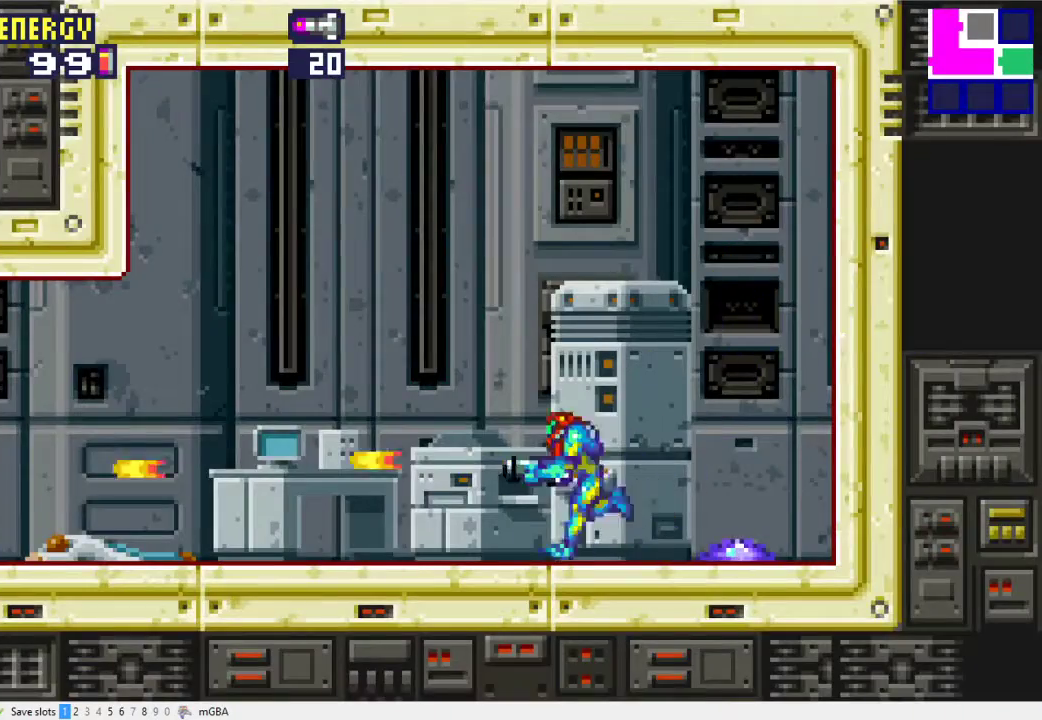
{"buttons": ["X", "DPAD_LEFT"], "events": [[67, "X", "down"], [133, "X", "up"], [200, "X", "down"], [267, "X", "up"], [333, "X", "down"], [400, "X", "up"], [467, "X", "down"]]}
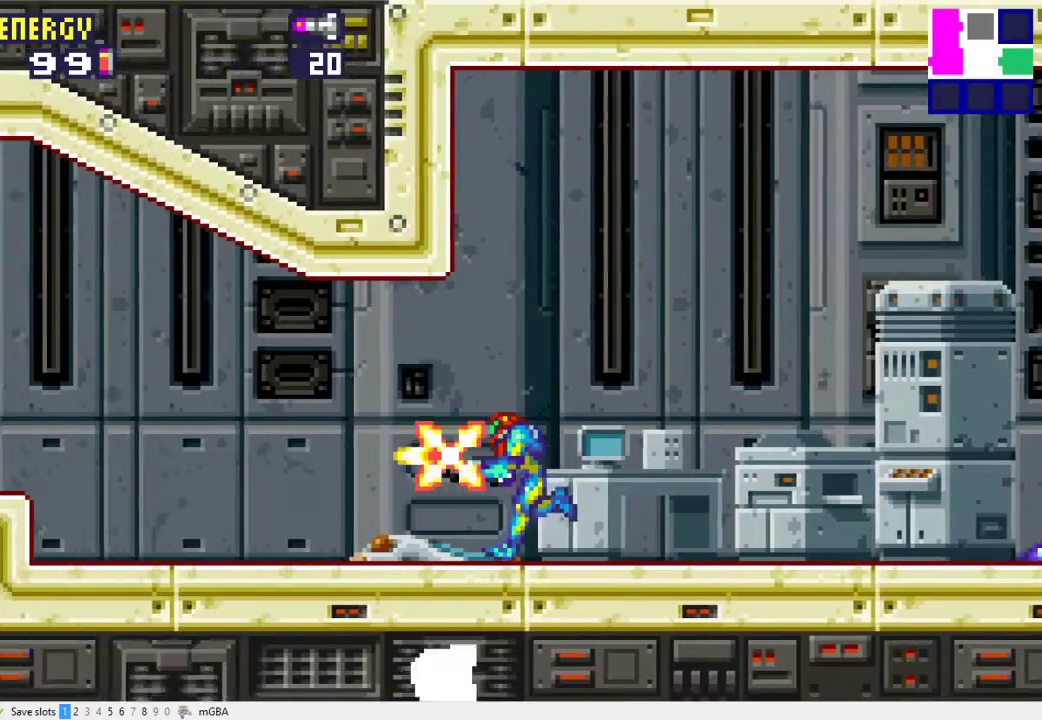
{"buttons": ["DPAD_LEFT"], "events": [[67, "X", "up"]]}
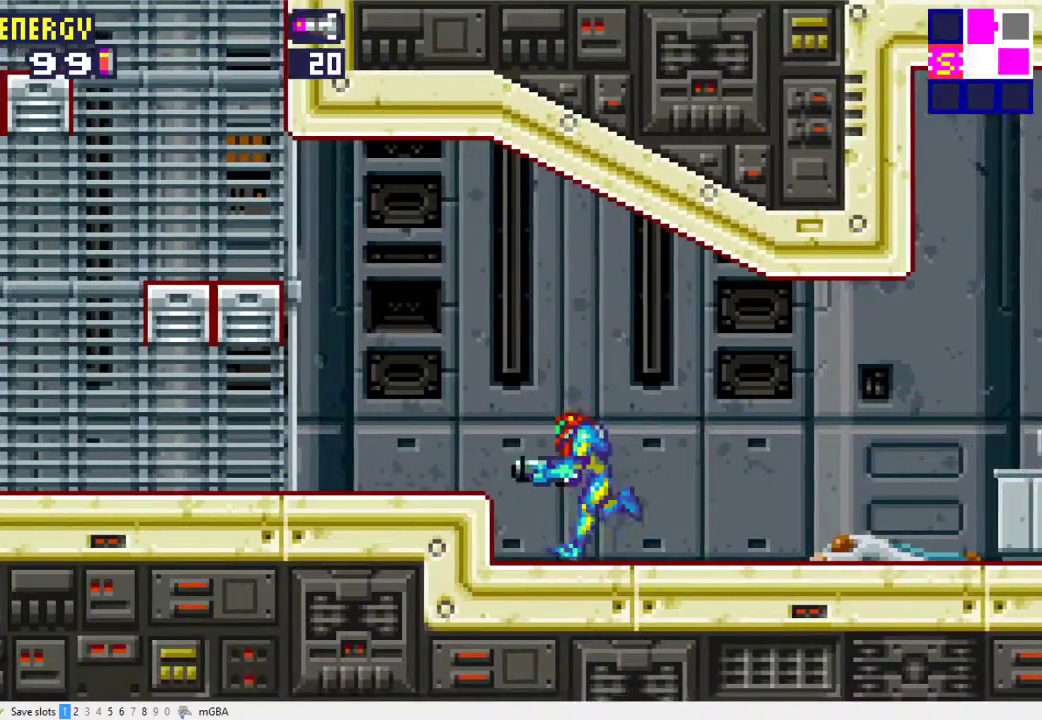
{"buttons": ["DPAD_LEFT"], "events": [[67, "A", "down"], [167, "X", "down"], [200, "A", "up"], [233, "X", "up"]]}
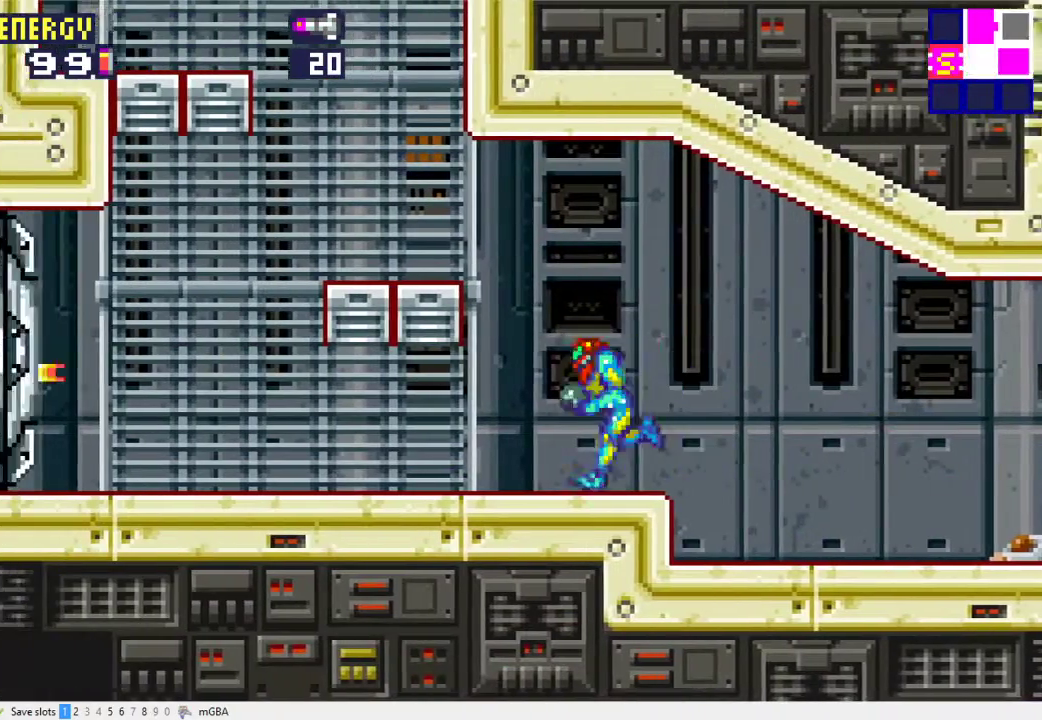
{"buttons": ["DPAD_LEFT"], "events": []}
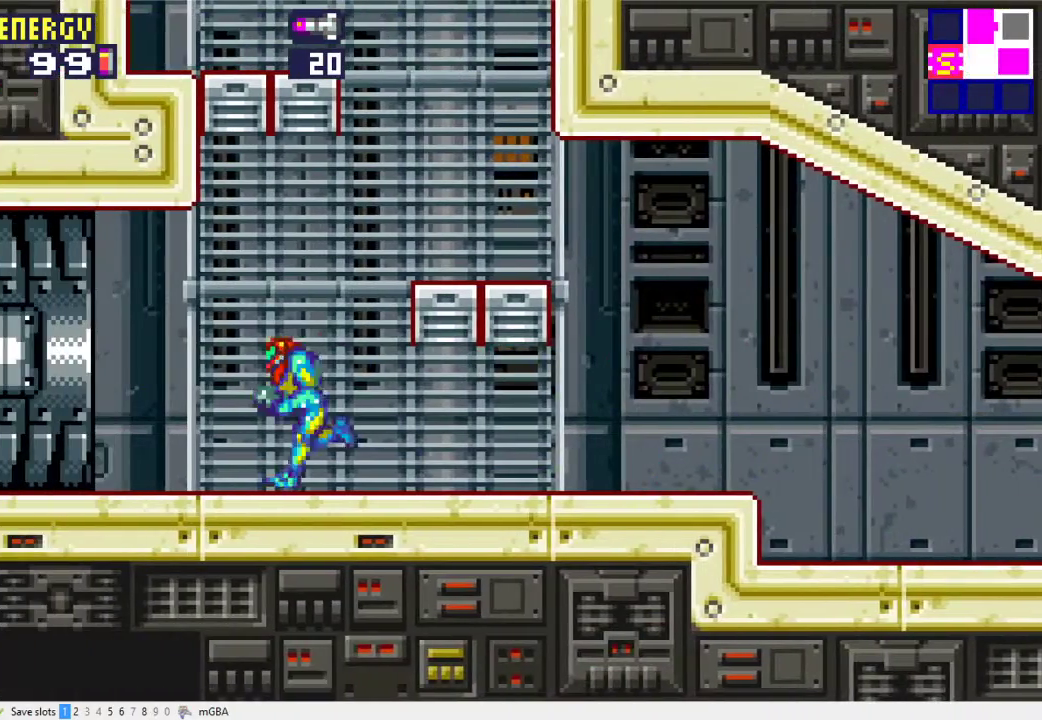
{"buttons": ["X", "DPAD_LEFT"], "events": [[367, "X", "down"]]}
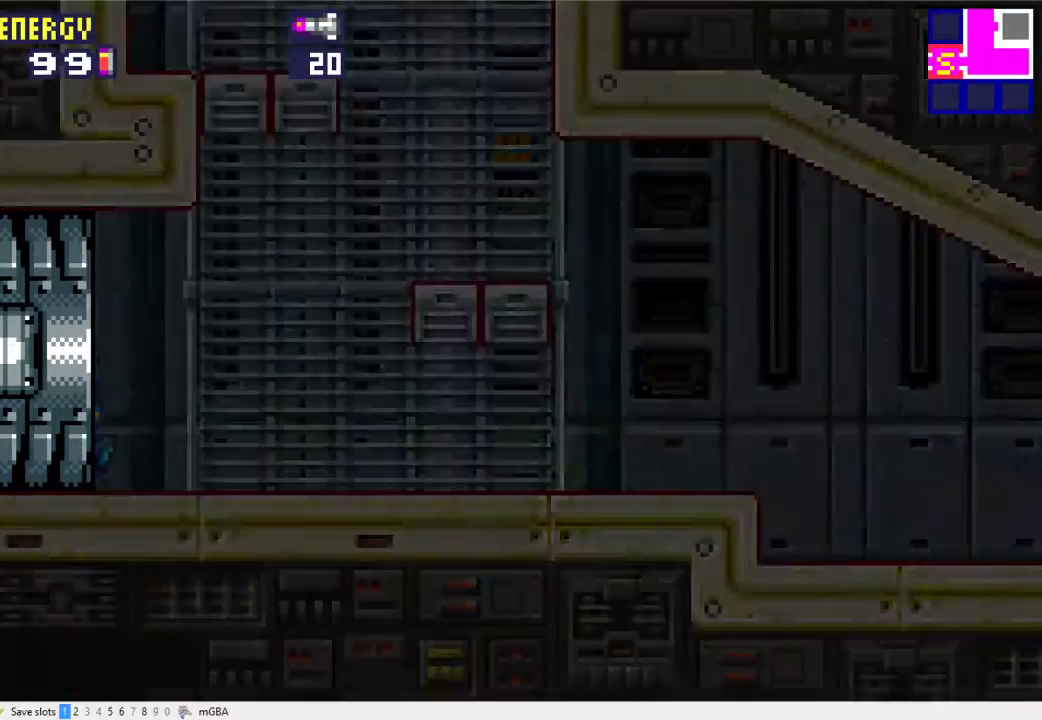
{"buttons": ["DPAD_LEFT"], "events": [[100, "X", "up"]]}
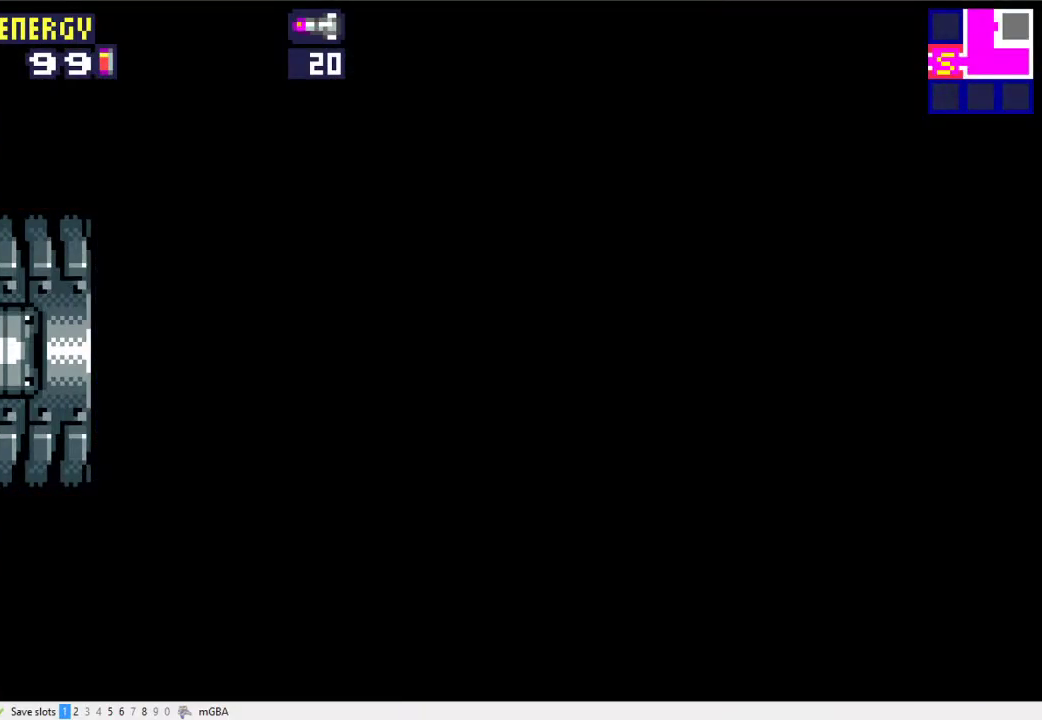
{"buttons": ["DPAD_LEFT"], "events": []}
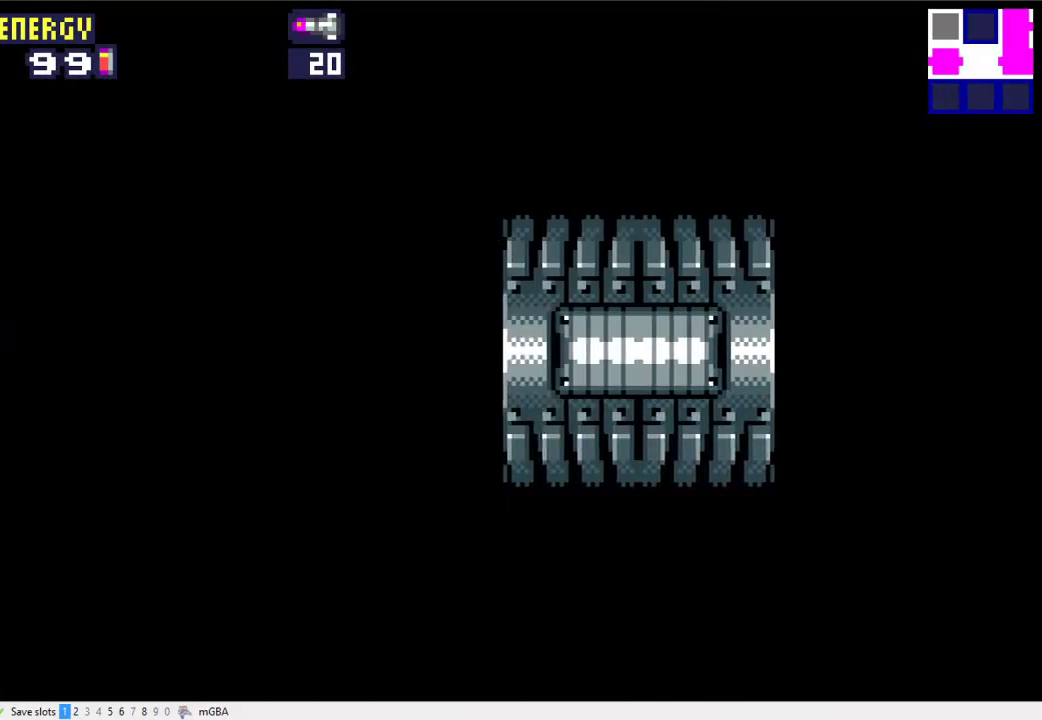
{"buttons": ["DPAD_LEFT"], "events": [[200, "X", "down"], [267, "X", "up"], [367, "X", "down"], [433, "X", "up"]]}
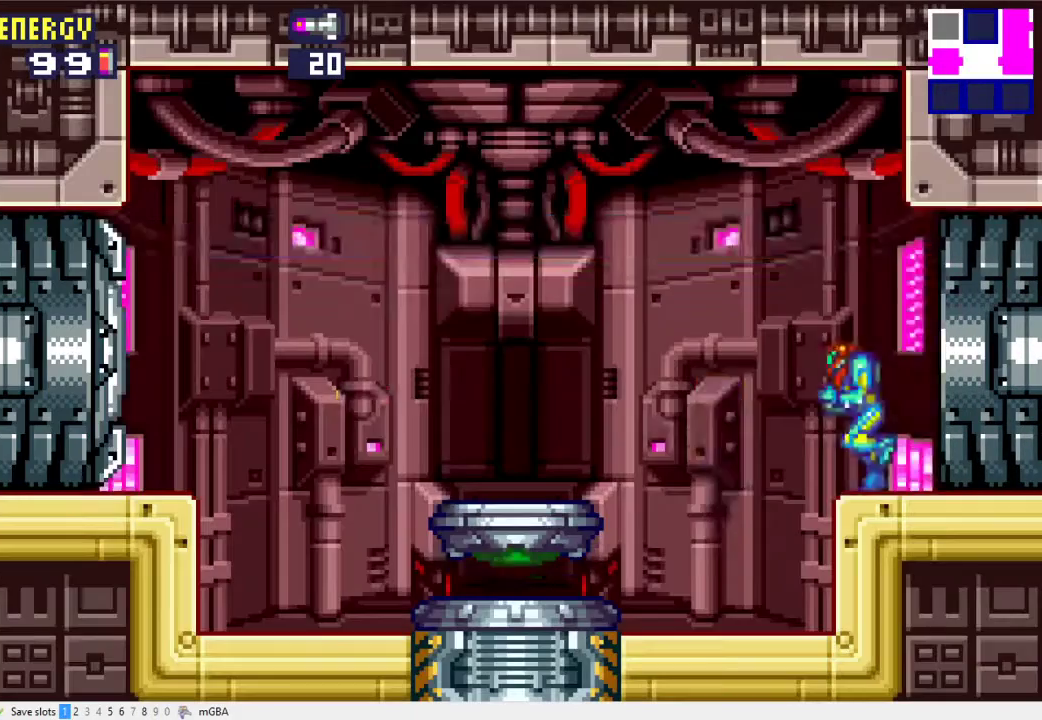
{"buttons": ["DPAD_LEFT"], "events": [[33, "X", "down"], [100, "X", "up"]]}
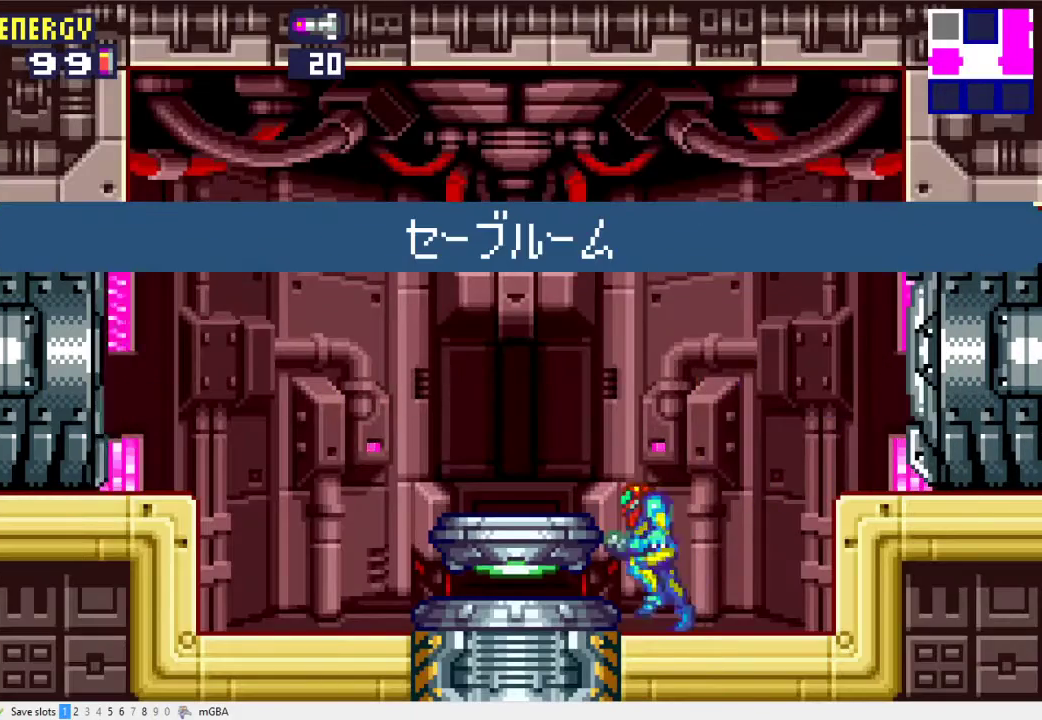
{"buttons": ["DPAD_LEFT"], "events": []}
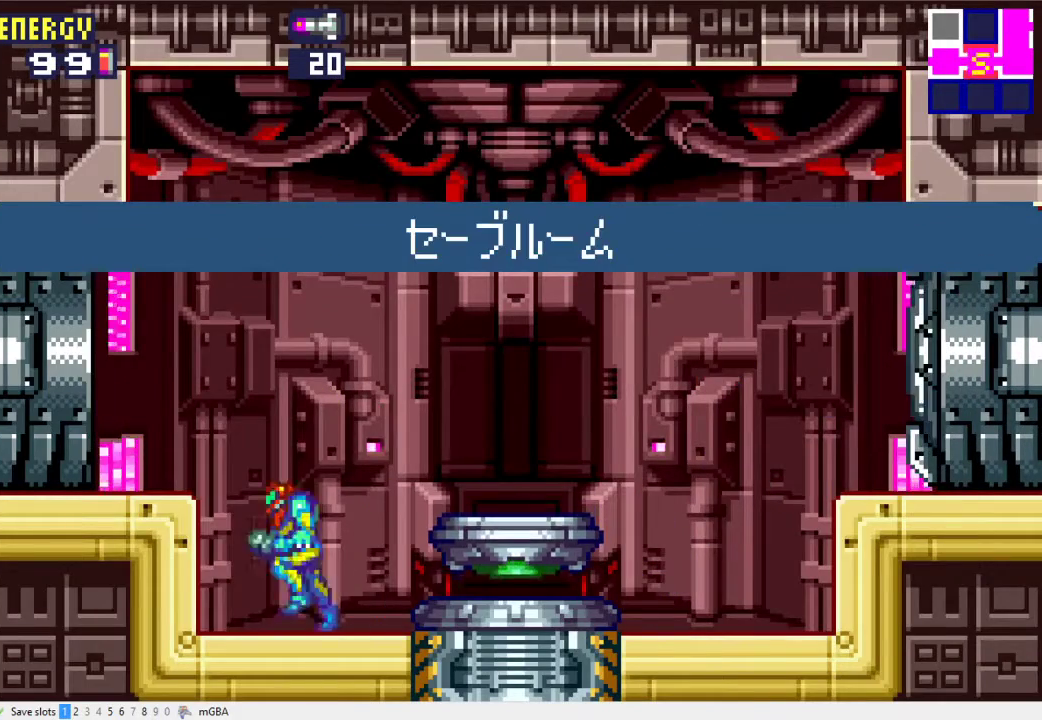
{"buttons": ["DPAD_LEFT"], "events": [[67, "A", "down"], [167, "X", "down"], [200, "A", "up"], [267, "X", "up"]]}
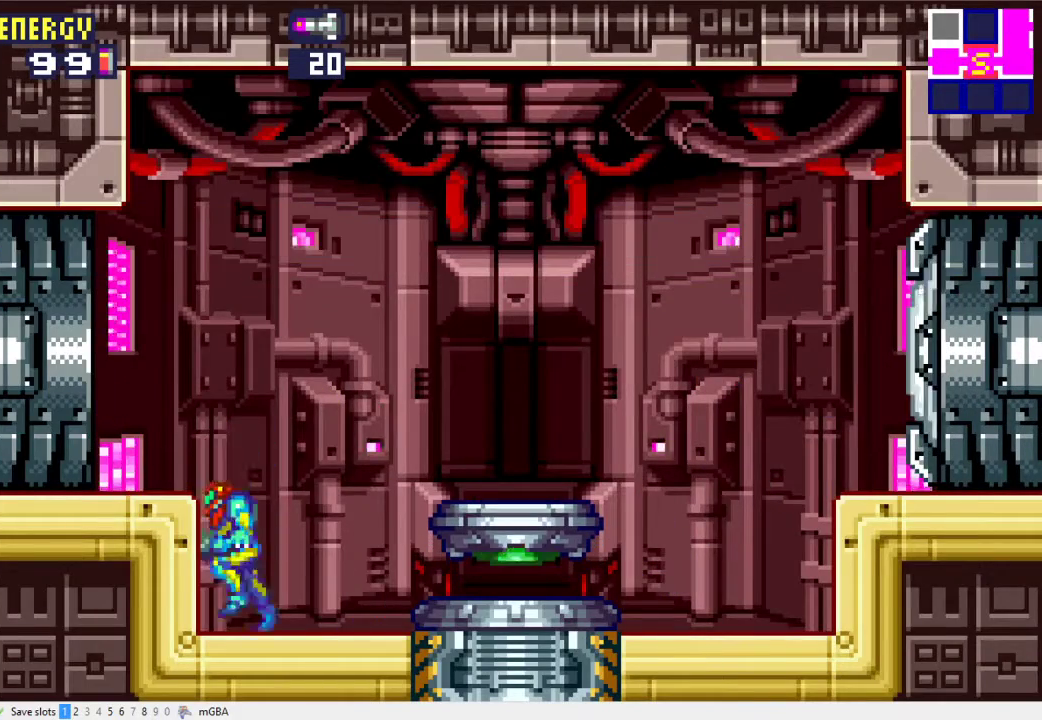
{"buttons": ["DPAD_LEFT"], "events": [[67, "A", "down"], [200, "X", "down"], [233, "A", "up"], [300, "X", "up"]]}
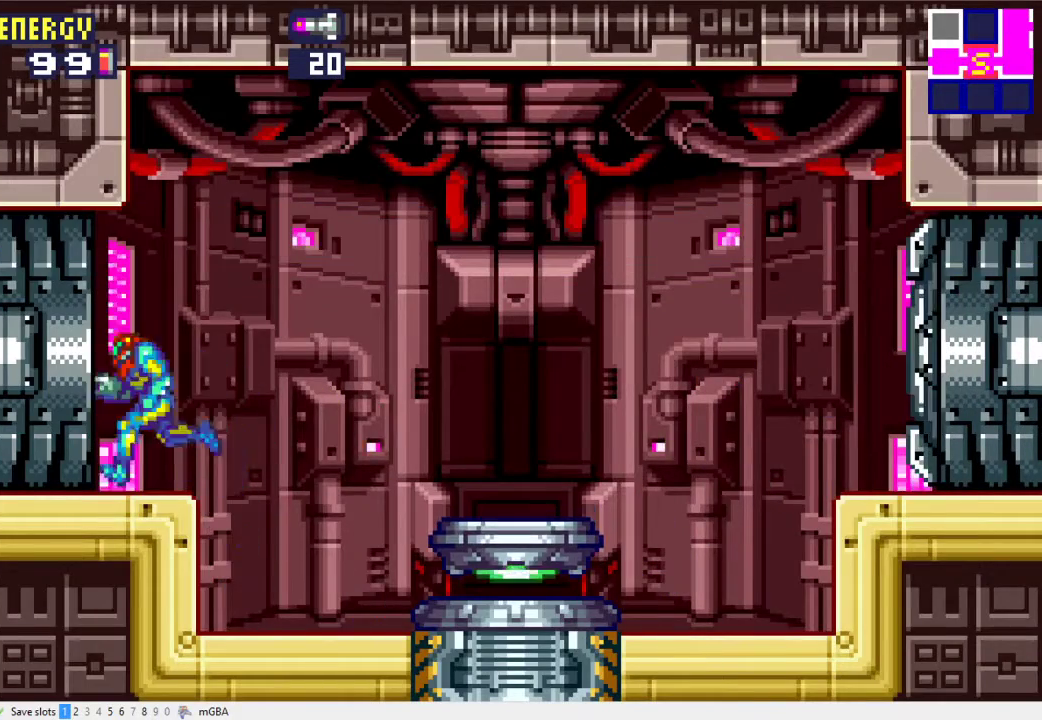
{"buttons": ["DPAD_LEFT"], "events": []}
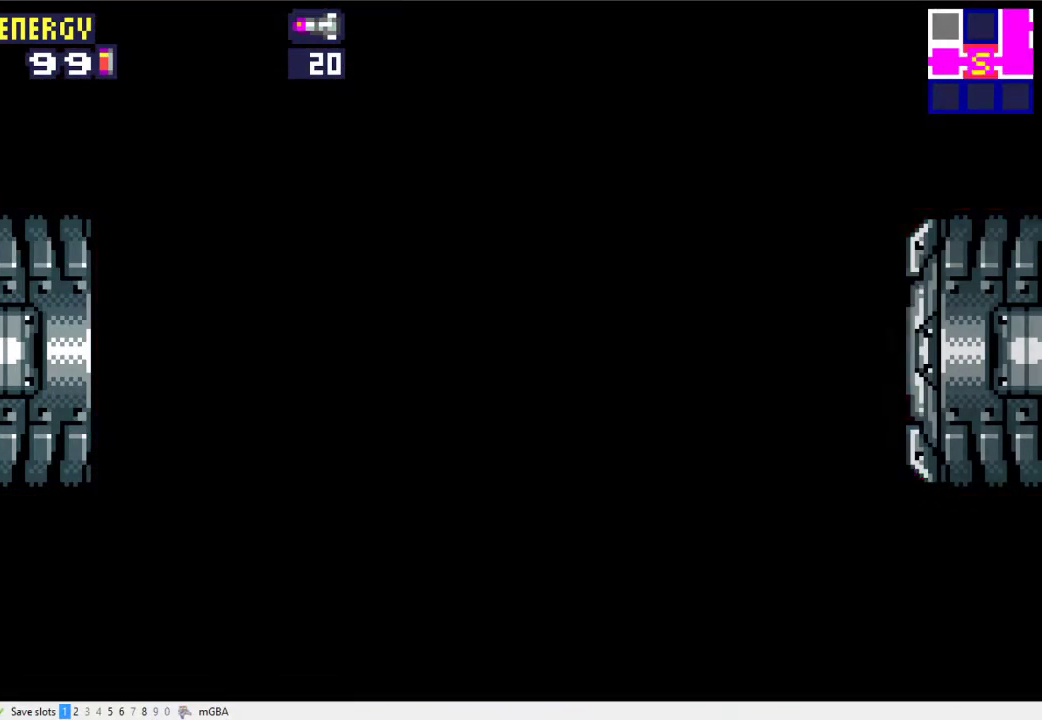
{"buttons": ["DPAD_LEFT"], "events": [[267, "X", "down"], [433, "X", "up"]]}
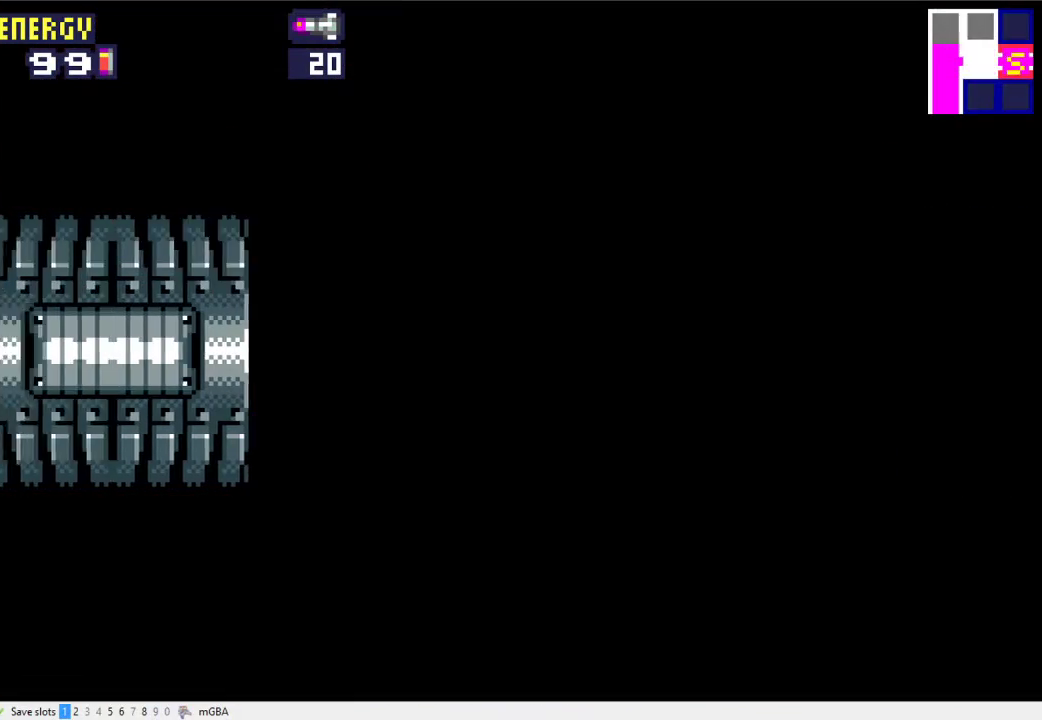
{"buttons": ["X", "DPAD_LEFT"], "events": [[500, "X", "down"]]}
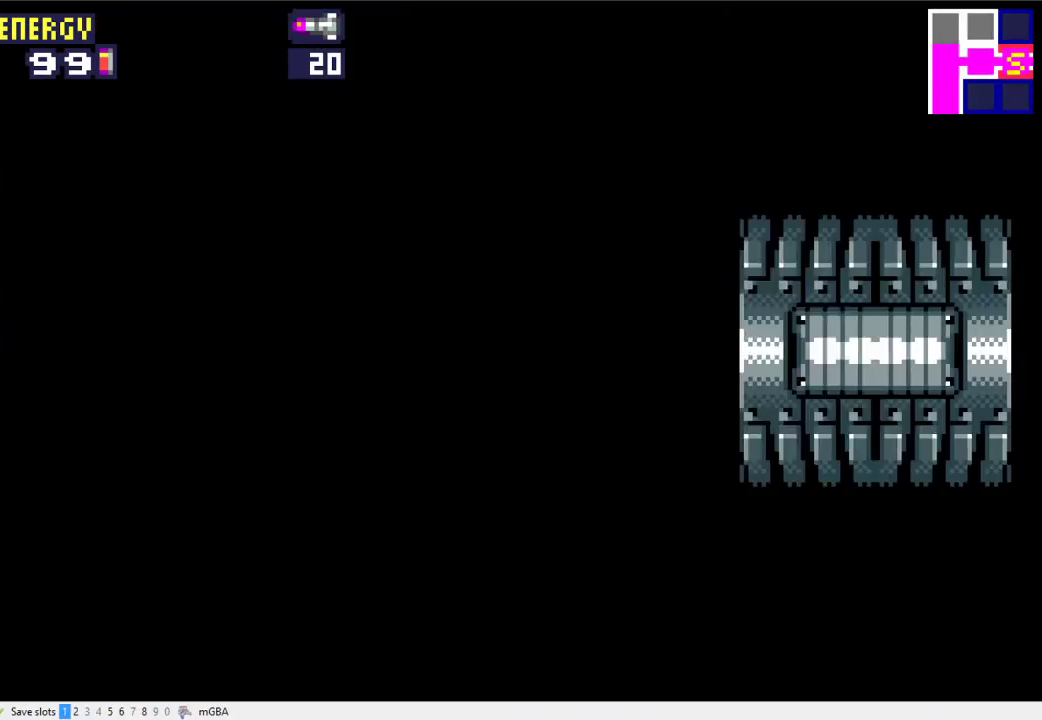
{"buttons": ["X", "DPAD_LEFT"], "events": [[33, "X", "up"], [167, "X", "down"], [200, "X", "up"], [300, "X", "down"], [367, "X", "up"], [467, "X", "down"]]}
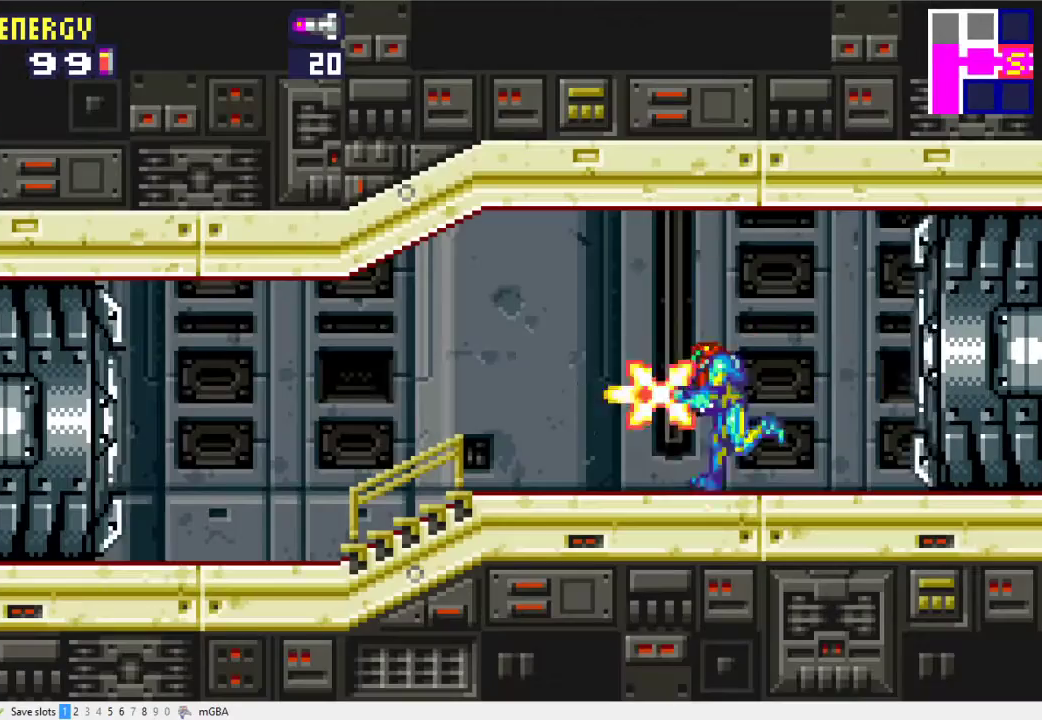
{"buttons": ["X", "DPAD_LEFT"], "events": [[33, "X", "up"], [133, "X", "down"], [233, "X", "up"], [333, "X", "down"], [400, "X", "up"], [500, "X", "down"]]}
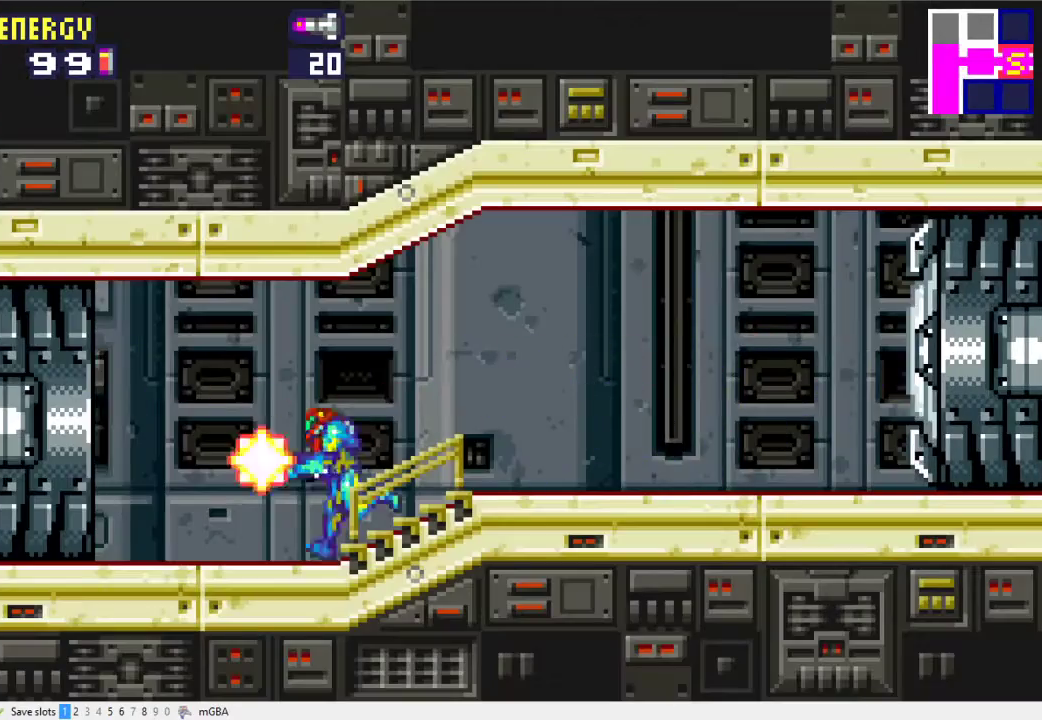
{"buttons": ["DPAD_LEFT"], "events": [[33, "X", "up"], [167, "X", "down"], [333, "X", "up"]]}